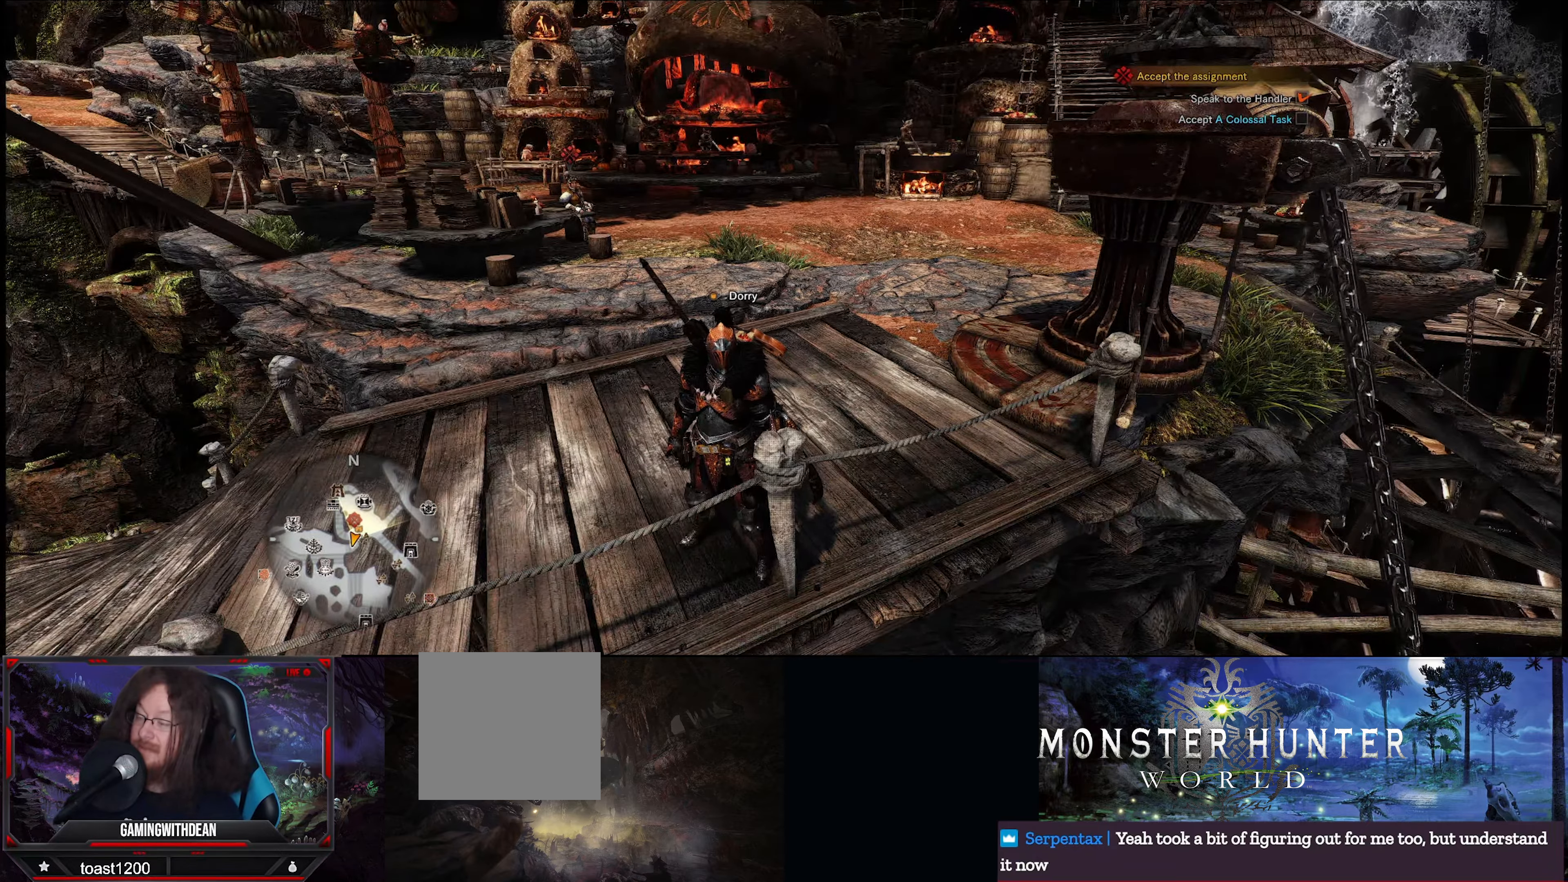
Gameplay with a controller (Xbox layout); each line is a JSON object with the inputs held at the frame after it. "events" lists button and stick changes between this image and that frame as [ms after this image, input, new state], when the widget could be followed in between. Not read: L3 R3.
{"buttons": [], "left_stick": "center", "right_stick": "center", "events": []}
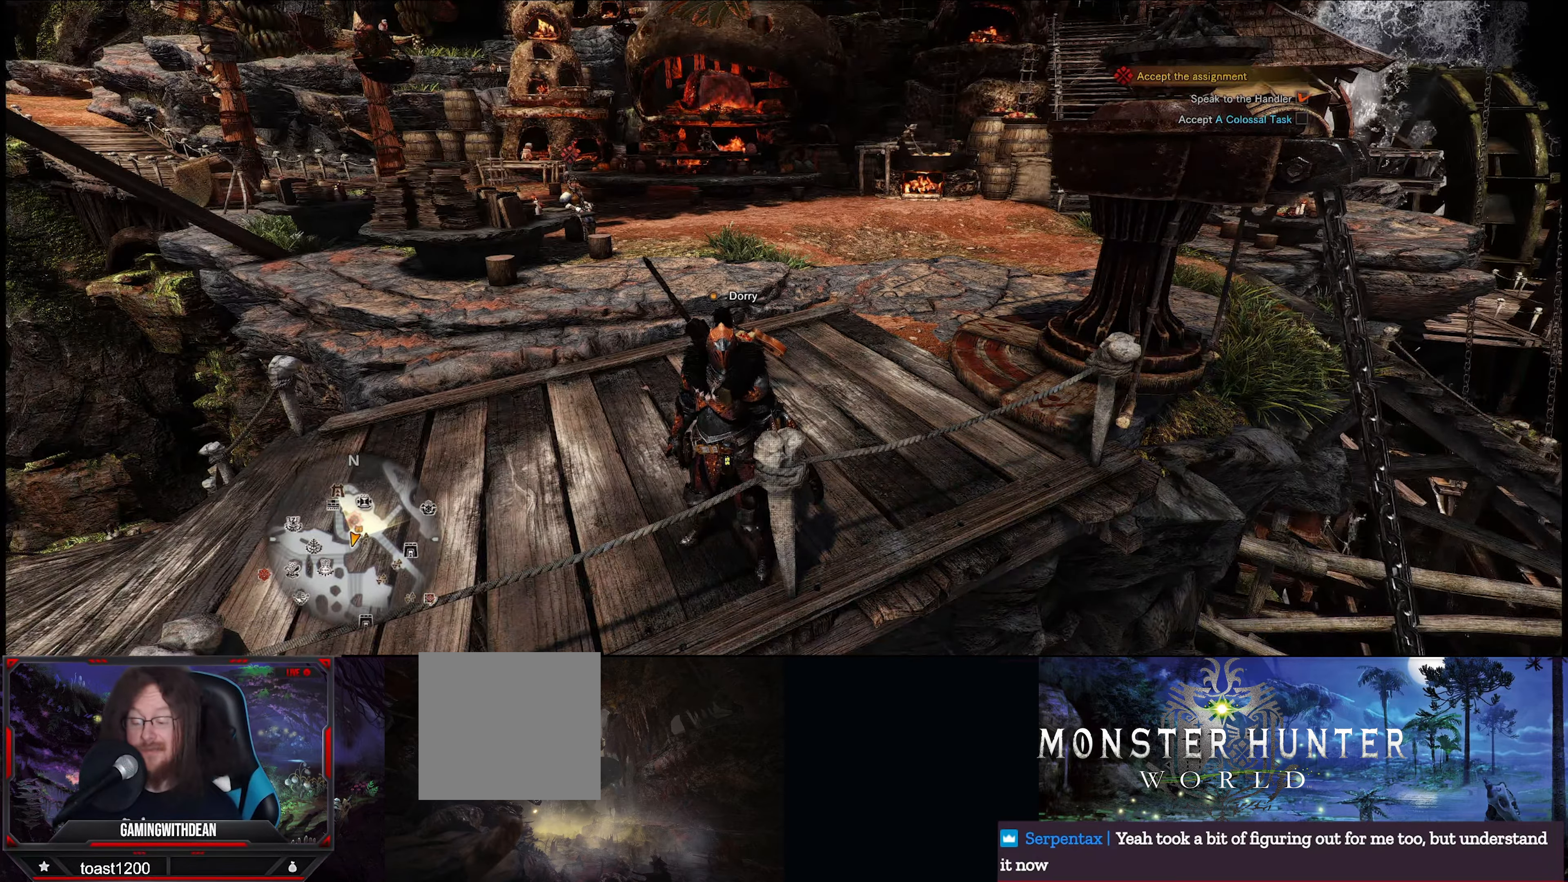
{"buttons": [], "left_stick": "center", "right_stick": "center", "events": []}
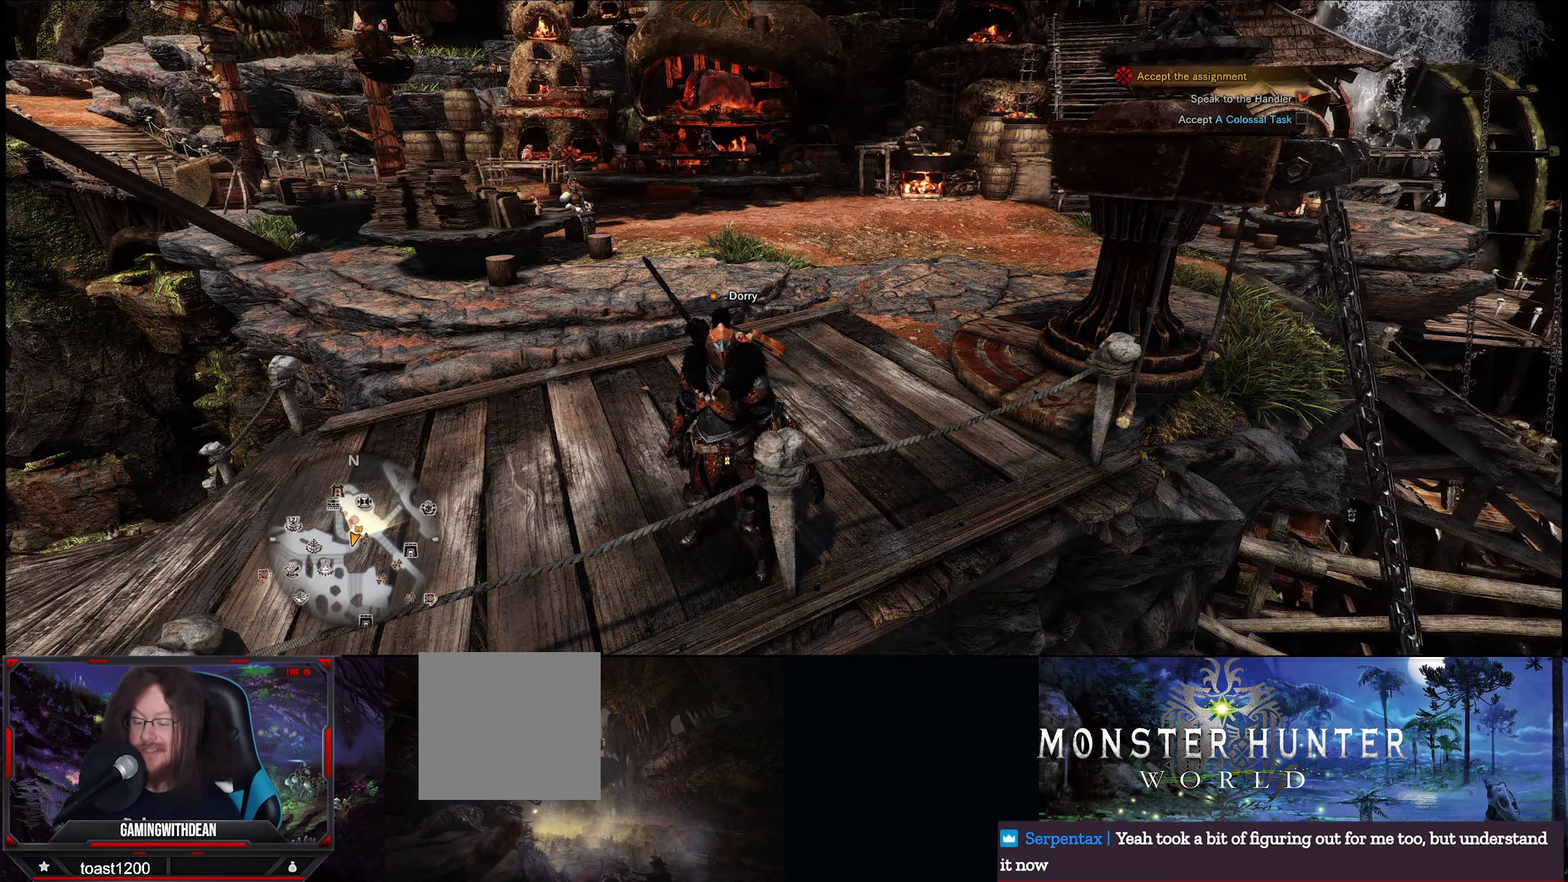
{"buttons": [], "left_stick": "center", "right_stick": "center", "events": []}
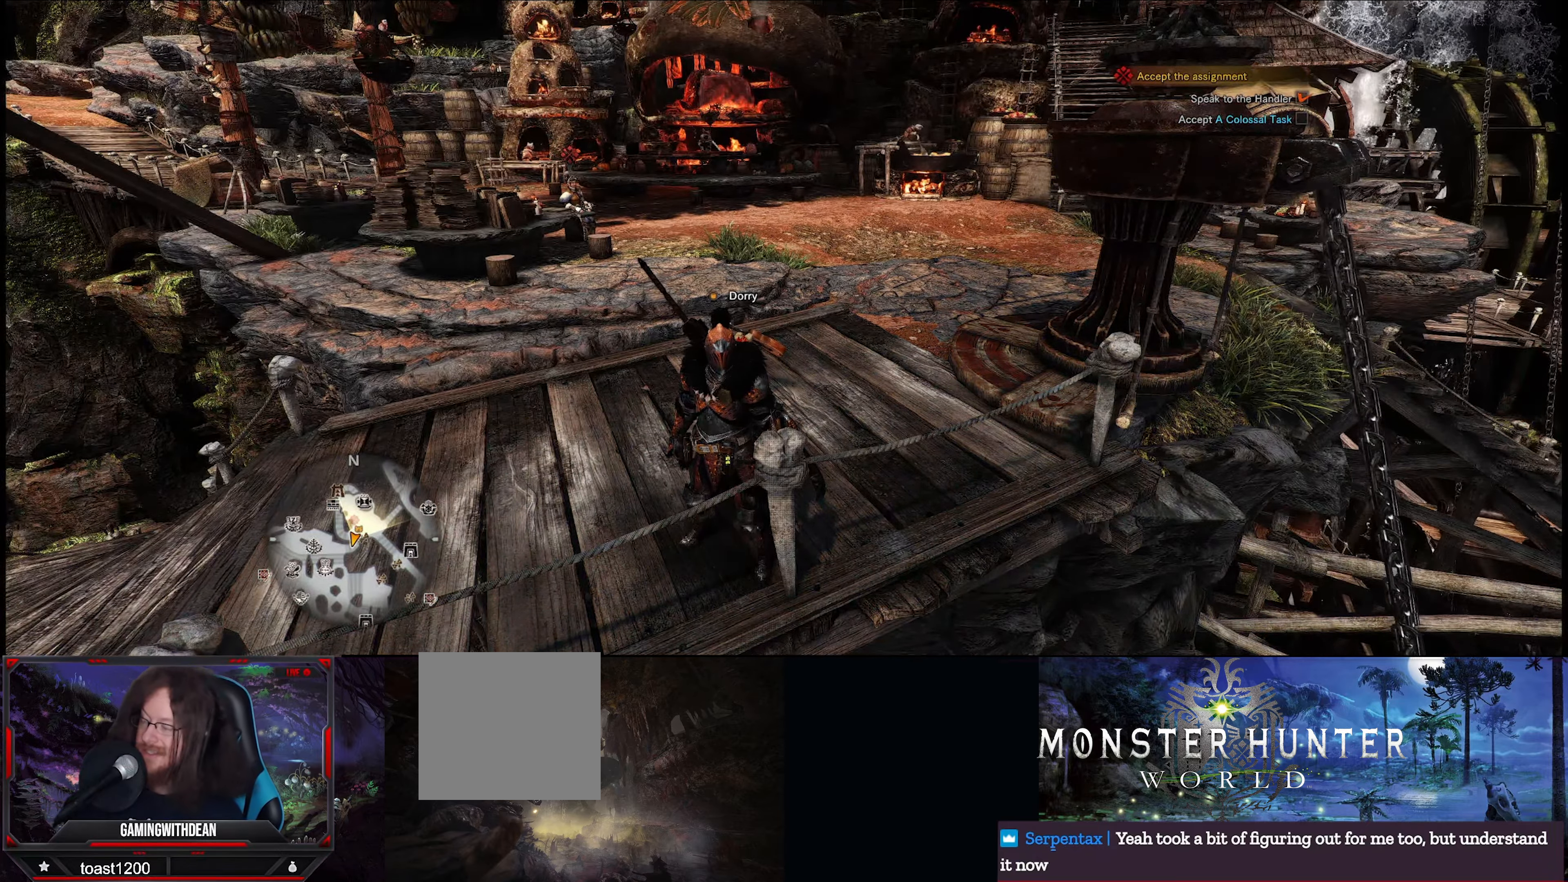
{"buttons": [], "left_stick": "center", "right_stick": "center", "events": []}
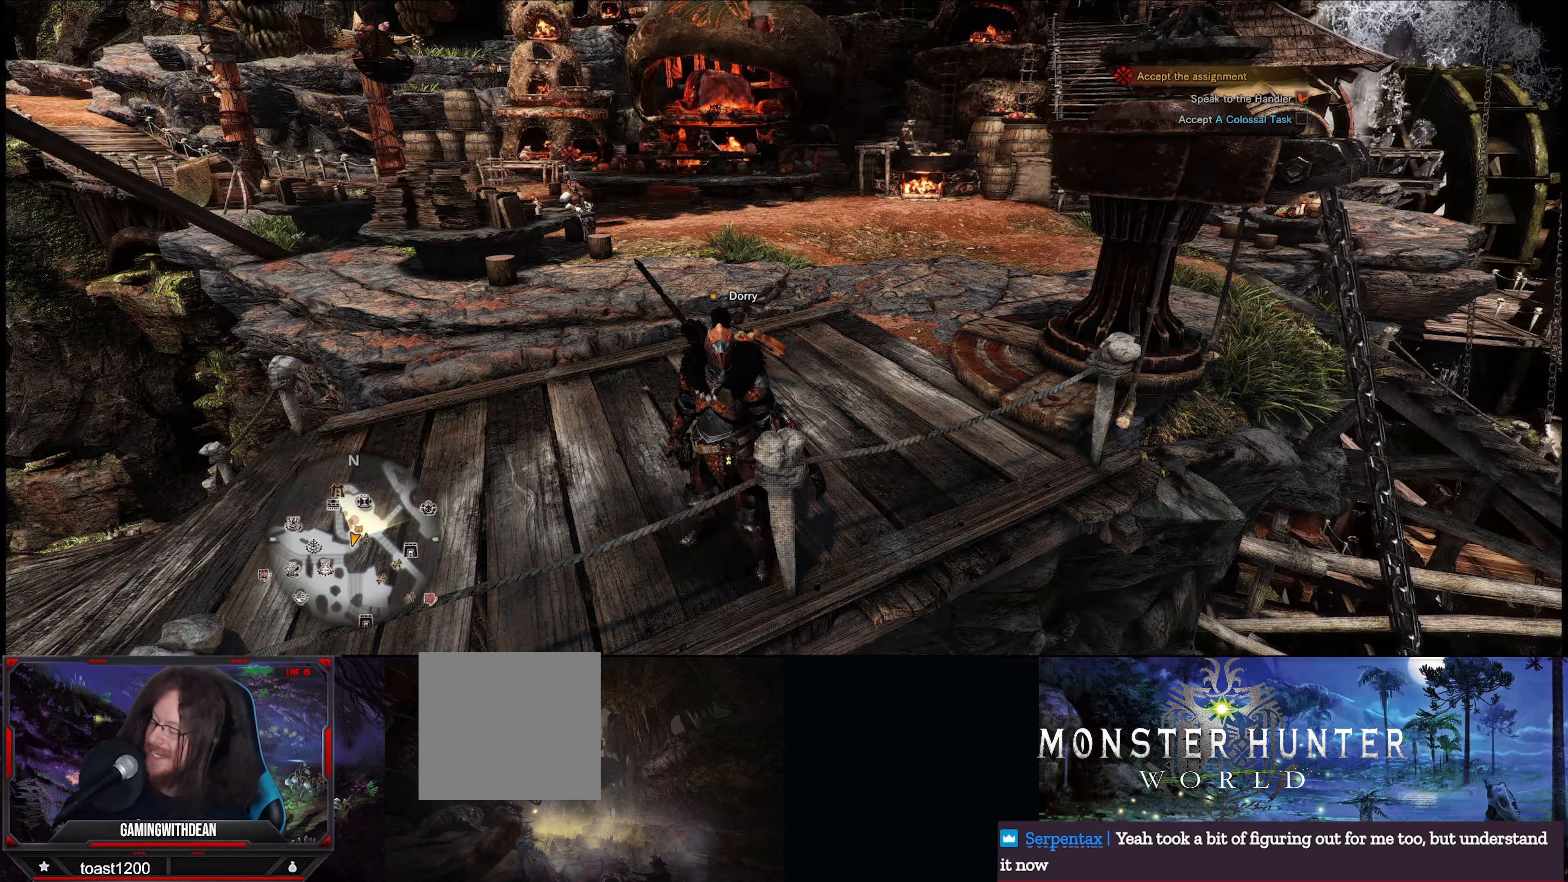
{"buttons": [], "left_stick": "center", "right_stick": "center", "events": []}
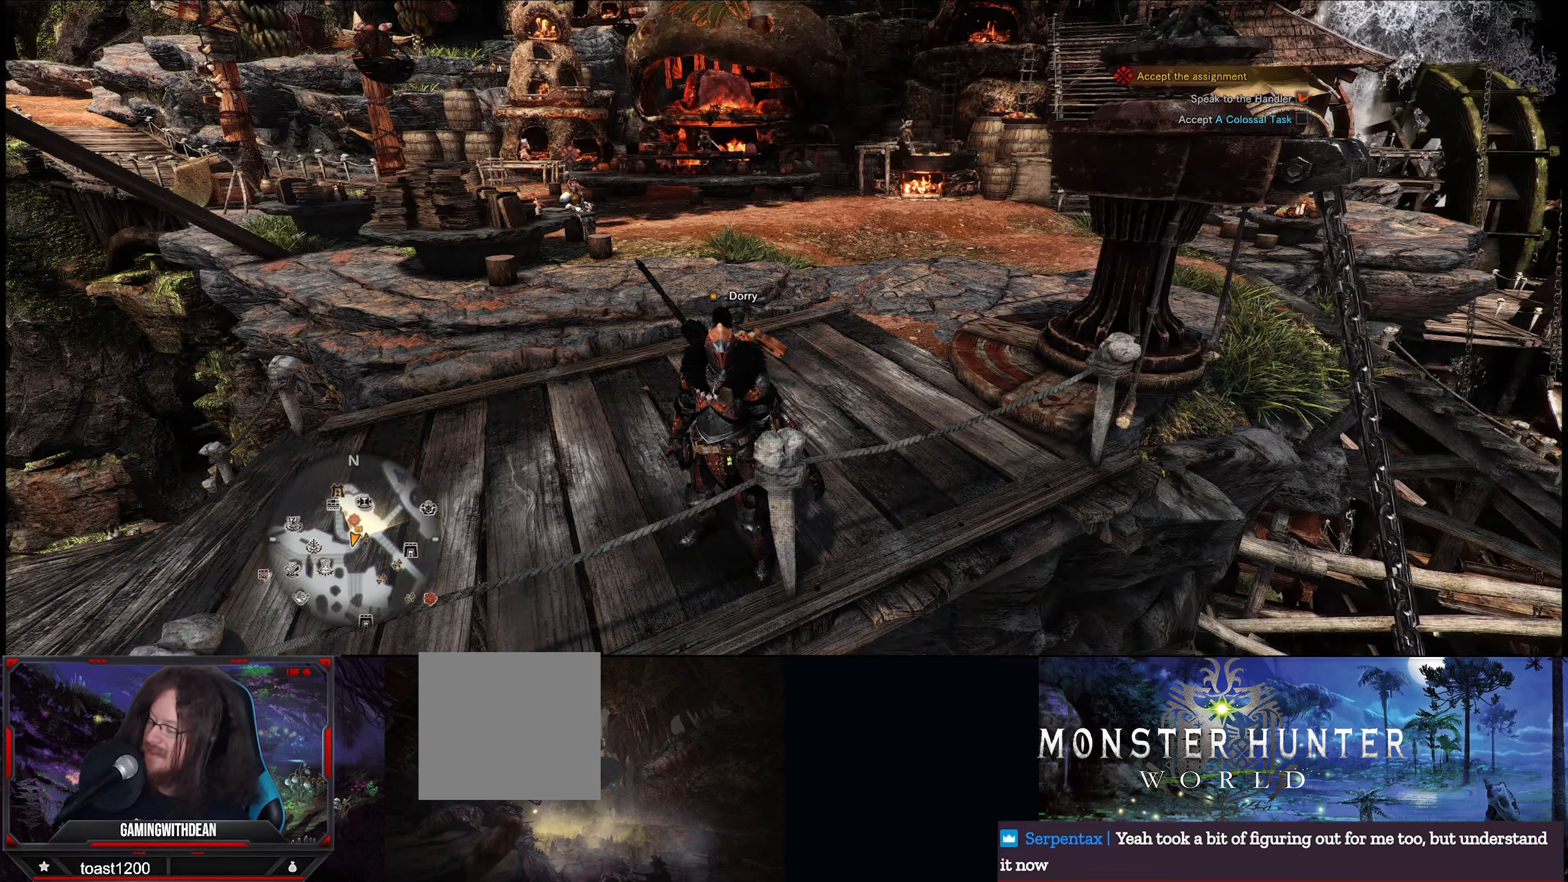
{"buttons": [], "left_stick": "center", "right_stick": "center", "events": []}
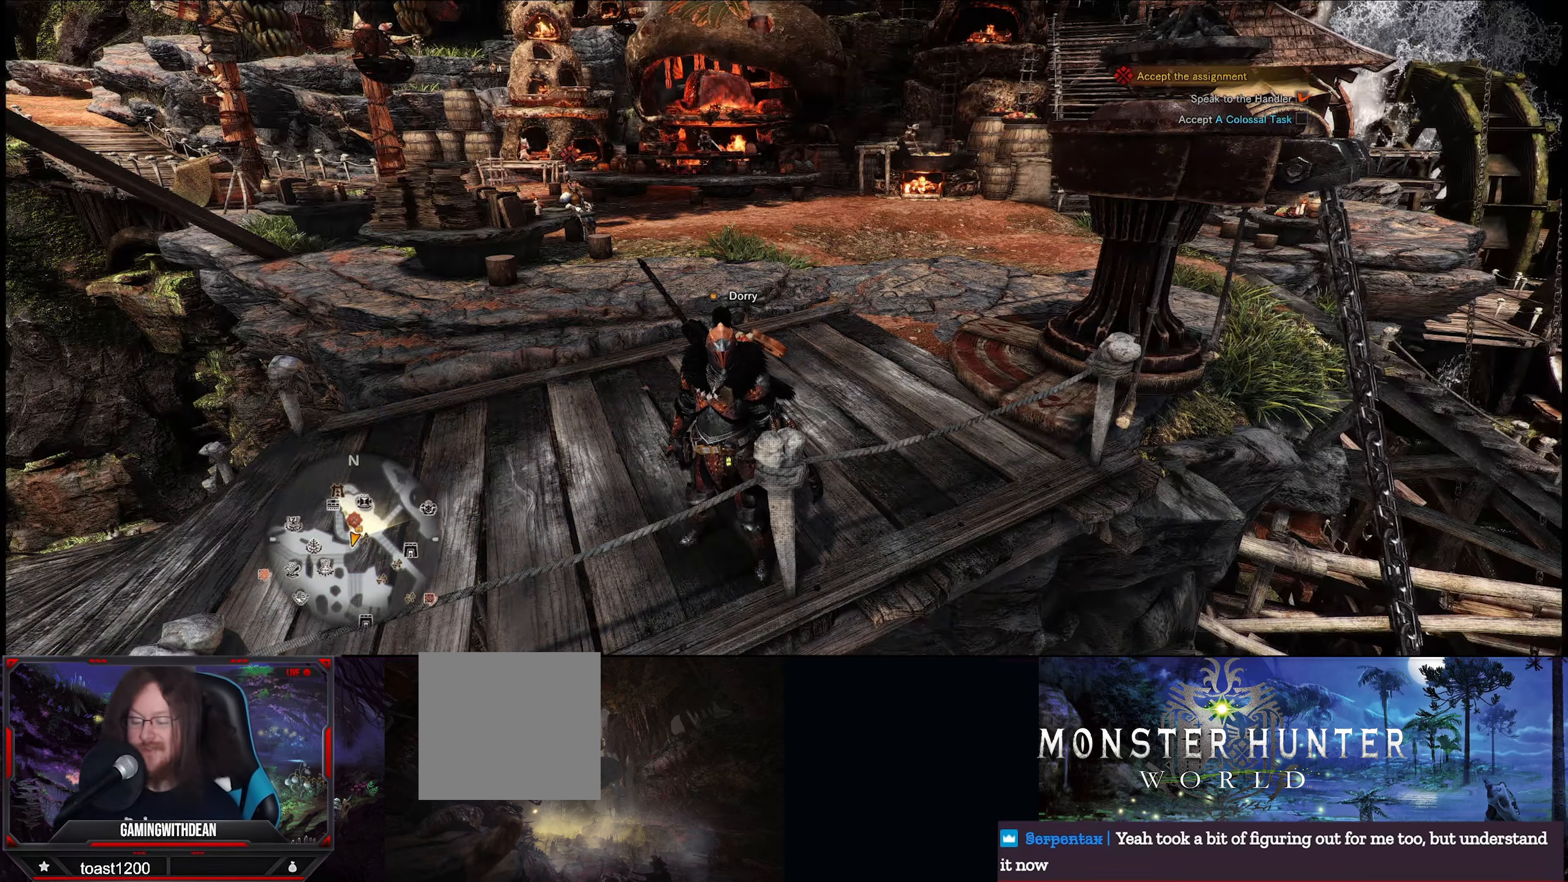
{"buttons": [], "left_stick": "center", "right_stick": "center", "events": []}
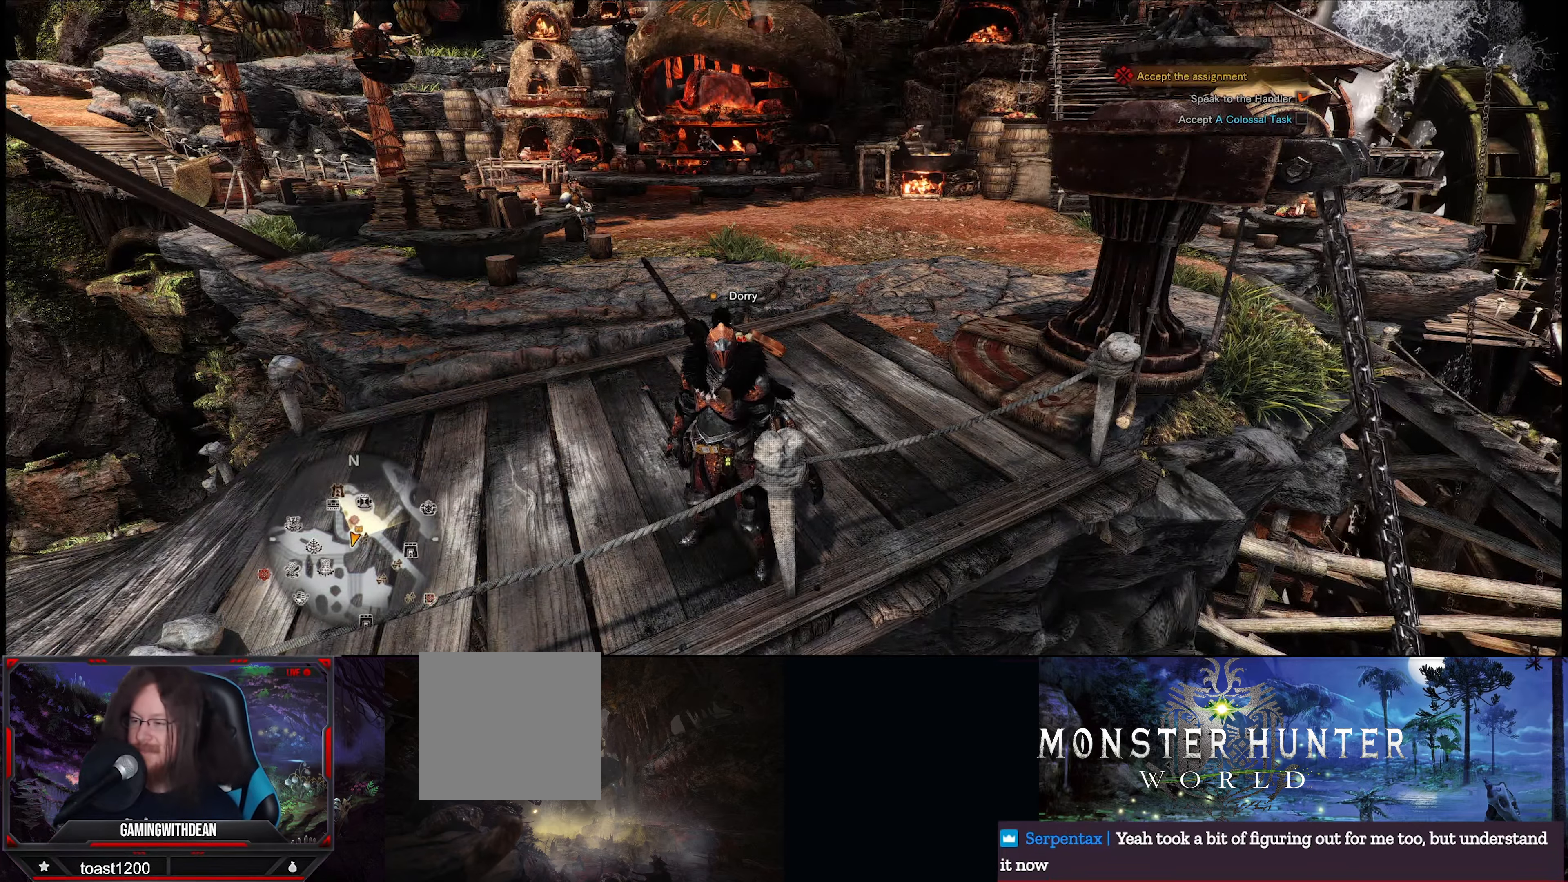
{"buttons": [], "left_stick": "up", "right_stick": "center", "events": [[500, "left_stick", "up"]]}
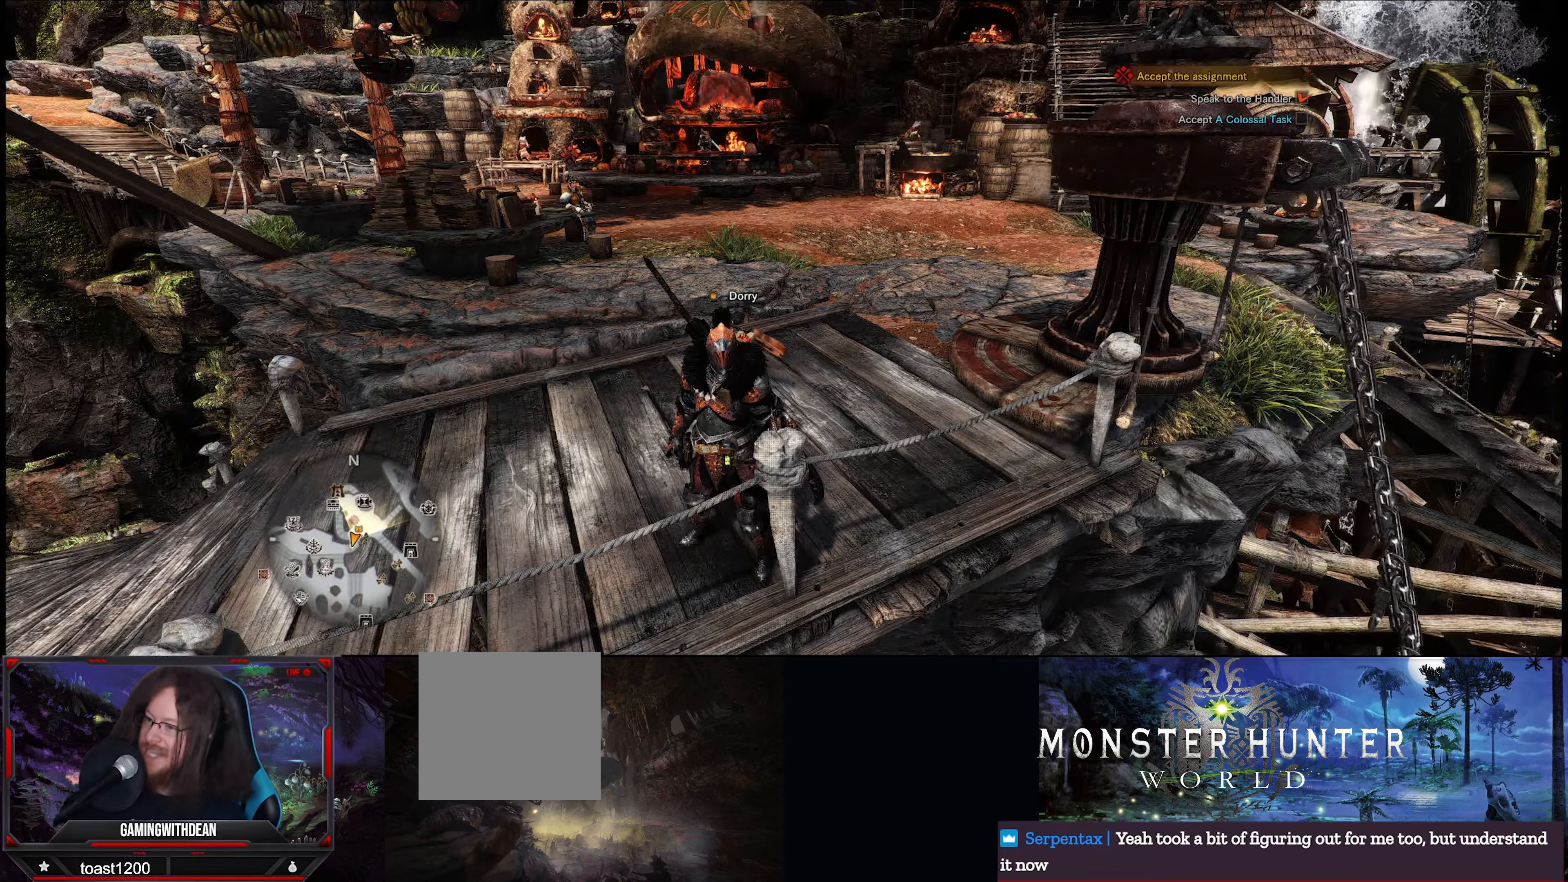
{"buttons": [], "left_stick": "up", "right_stick": "center", "events": []}
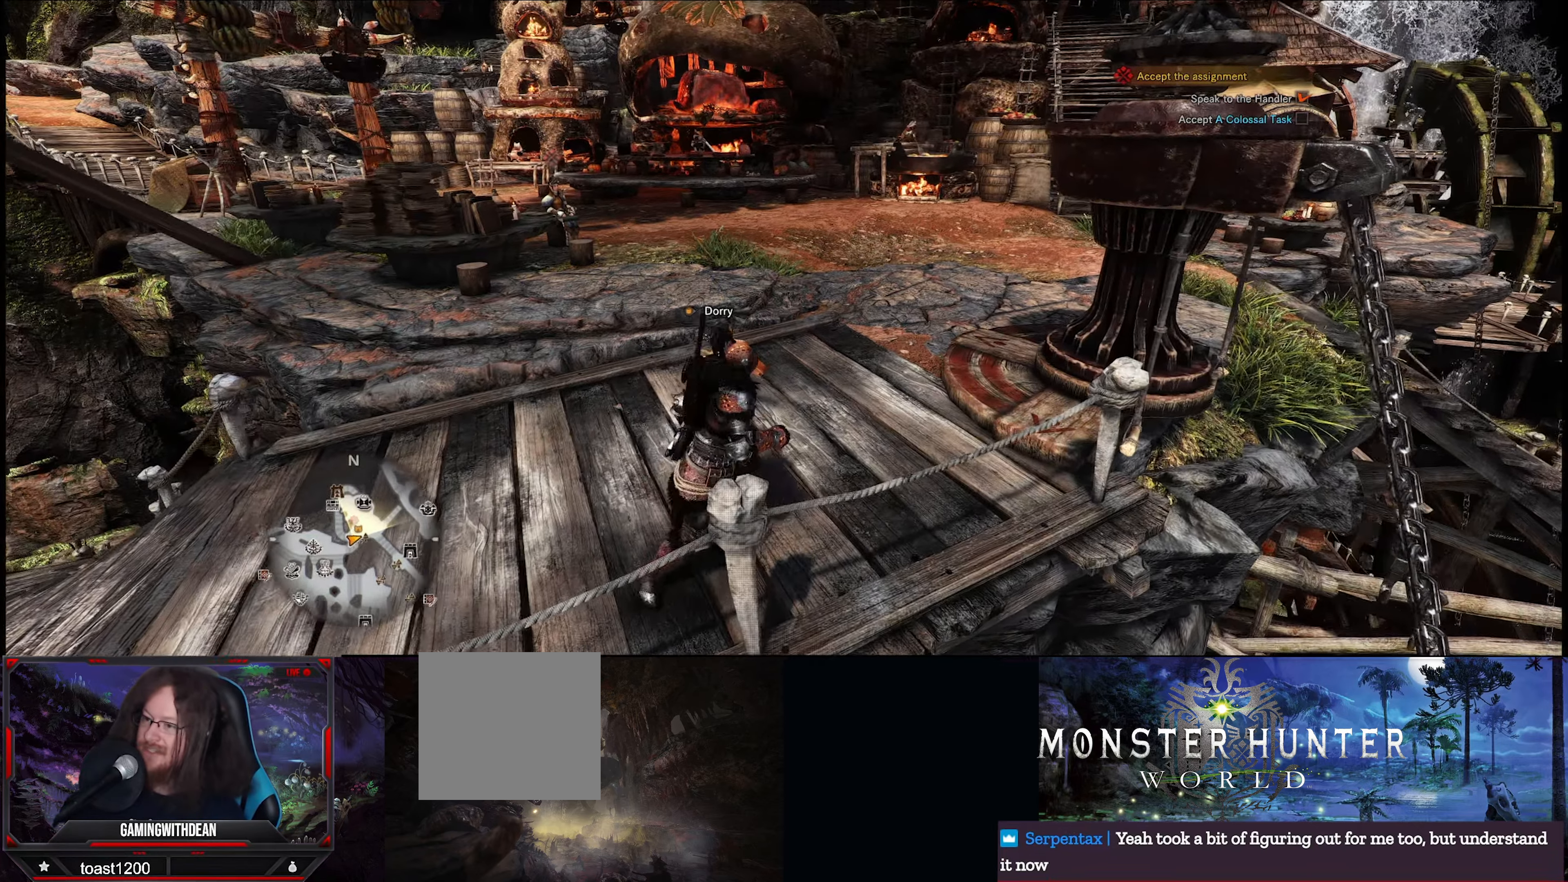
{"buttons": [], "left_stick": "up", "right_stick": "center", "events": []}
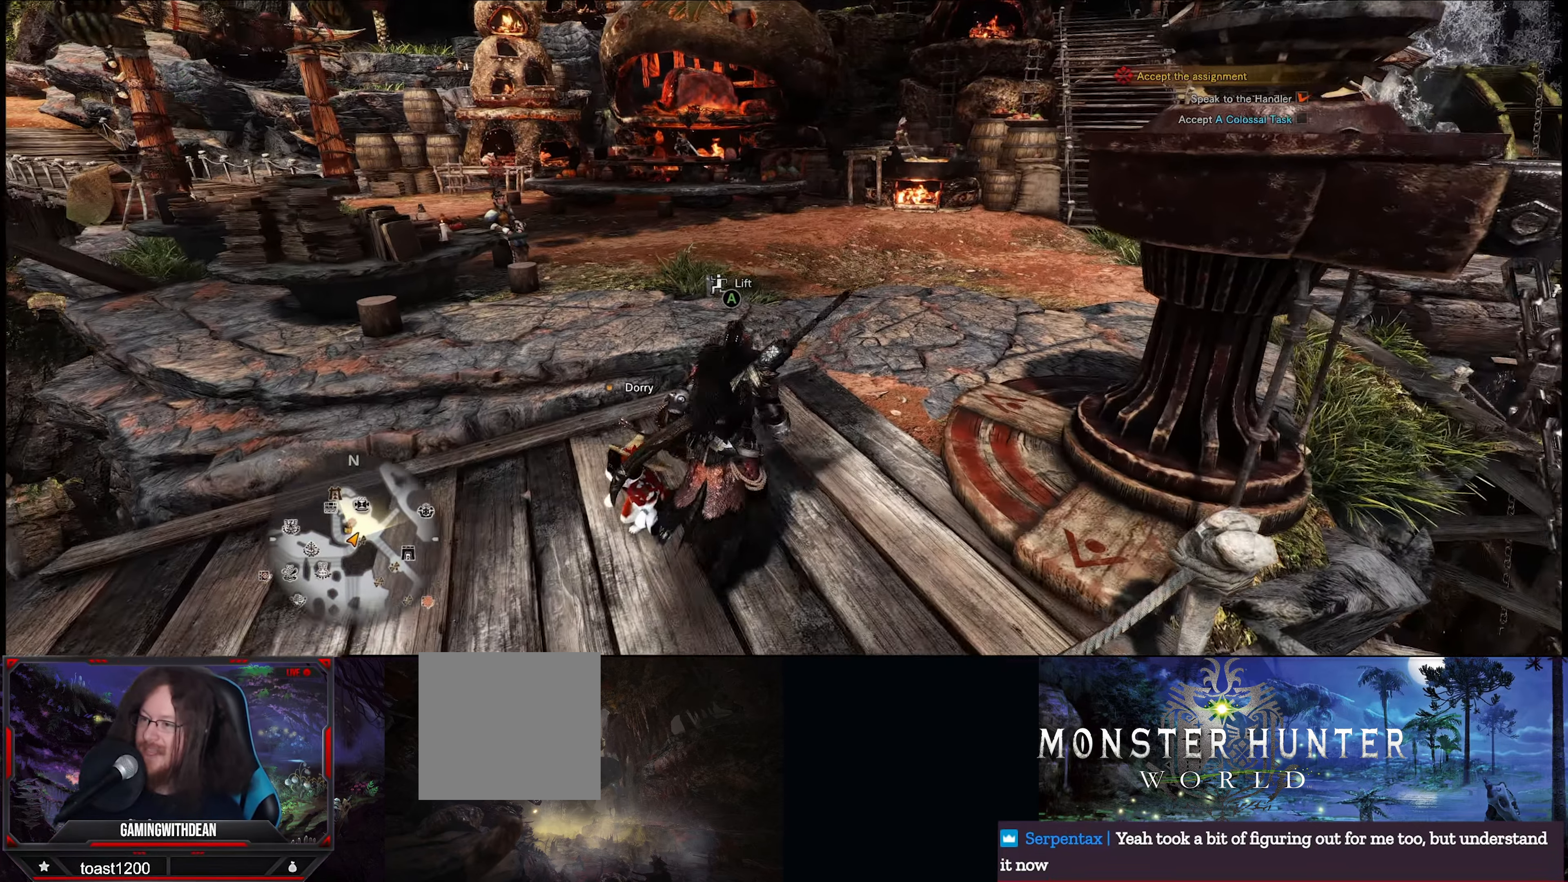
{"buttons": [], "left_stick": "up", "right_stick": "center", "events": []}
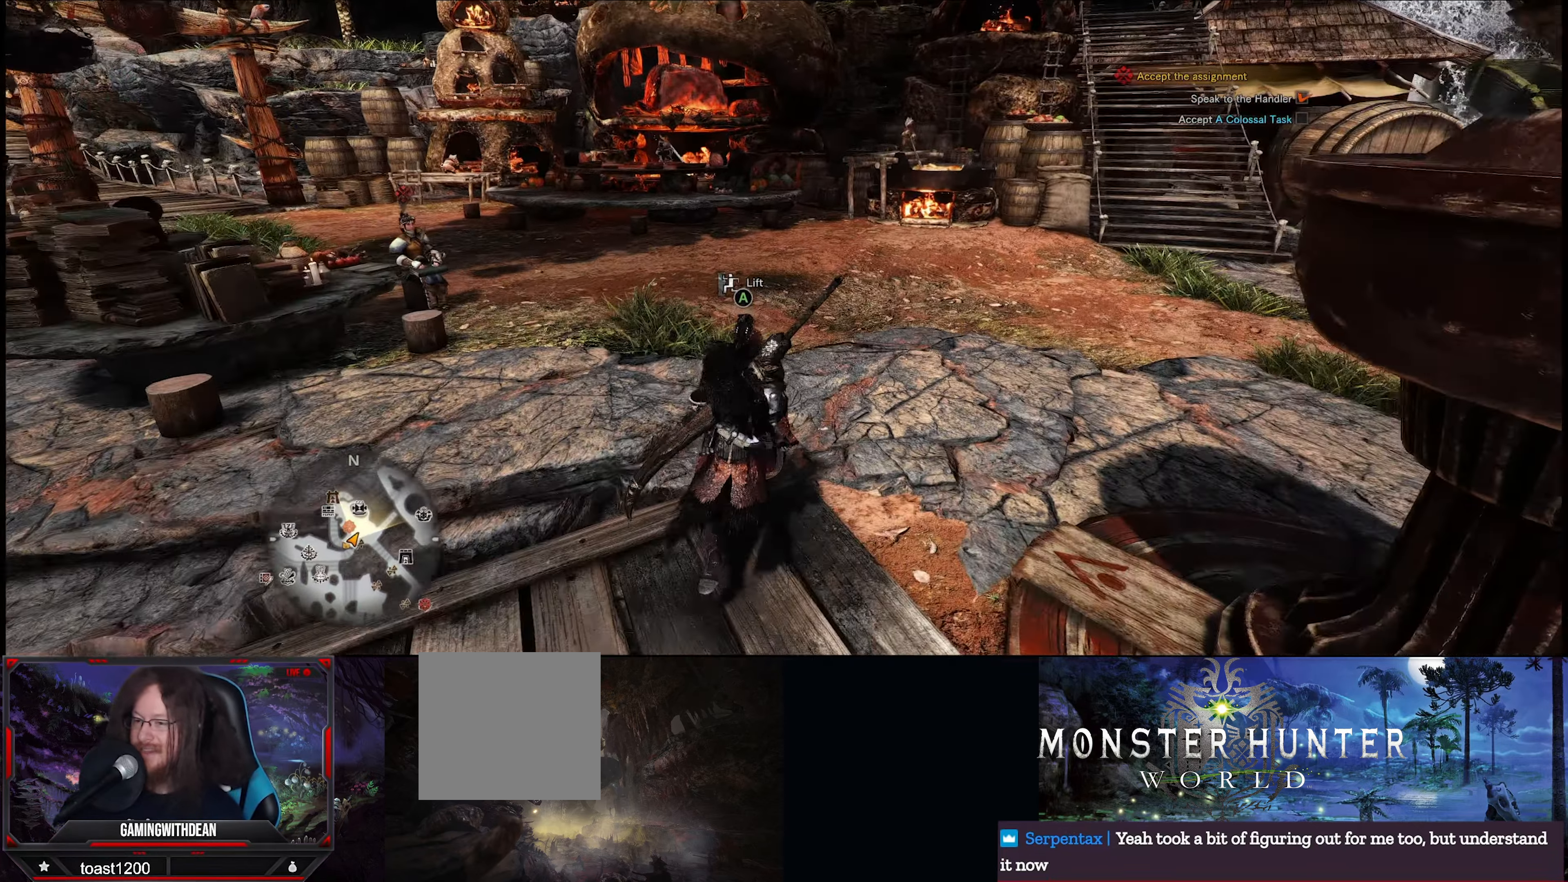
{"buttons": [], "left_stick": "up", "right_stick": "center", "events": []}
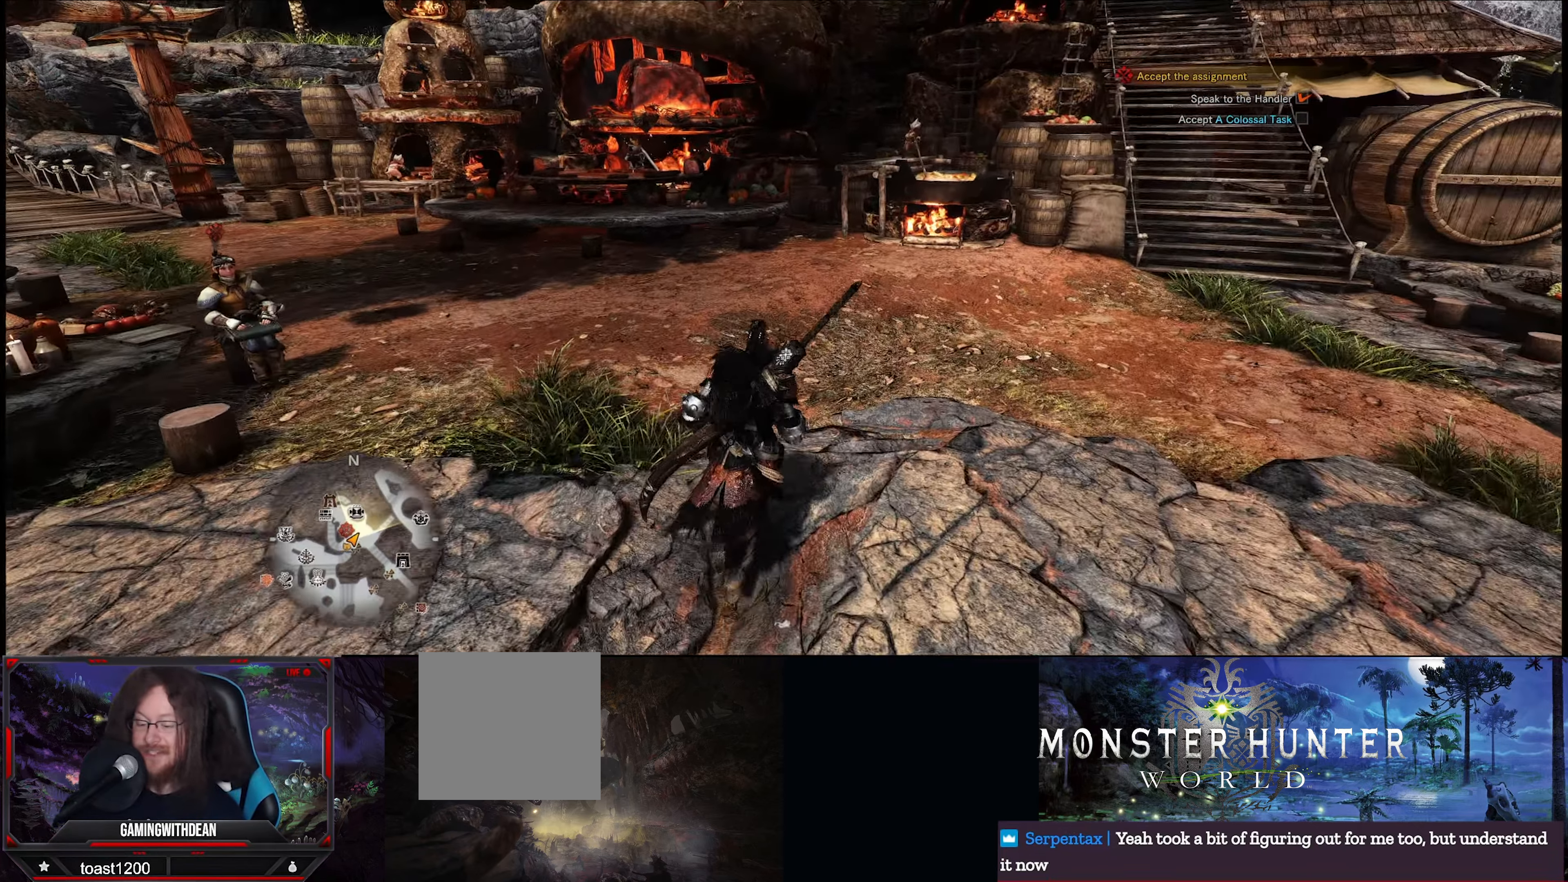
{"buttons": [], "left_stick": "up", "right_stick": "left", "events": [[33, "right_stick", "down-left"], [200, "right_stick", "left"]]}
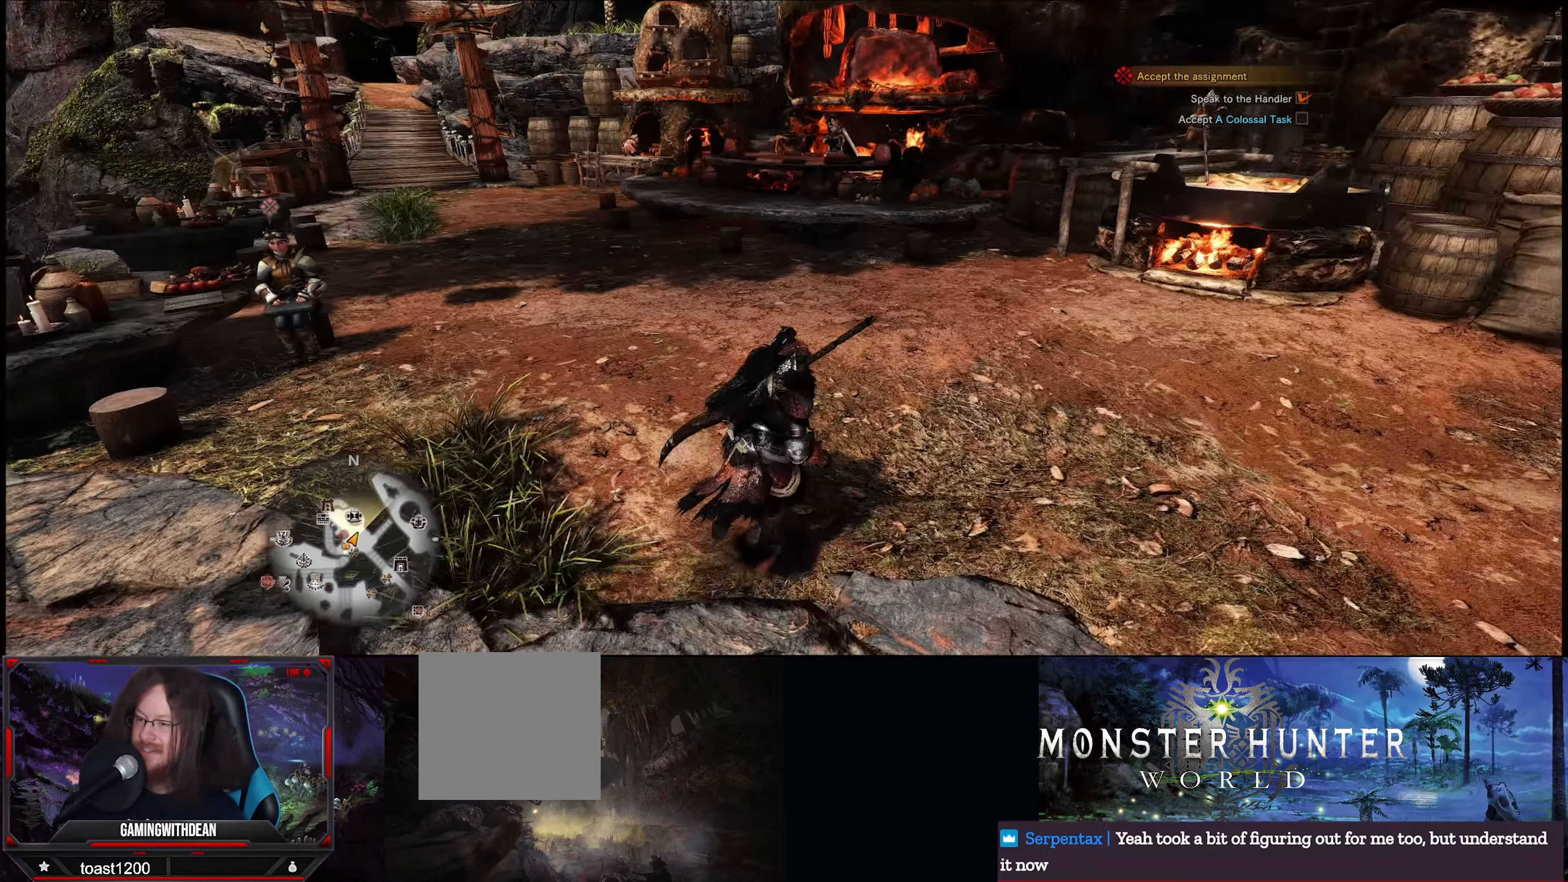
{"buttons": [], "left_stick": "center", "right_stick": "up-left", "events": [[300, "left_stick", "center"], [433, "right_stick", "up-left"]]}
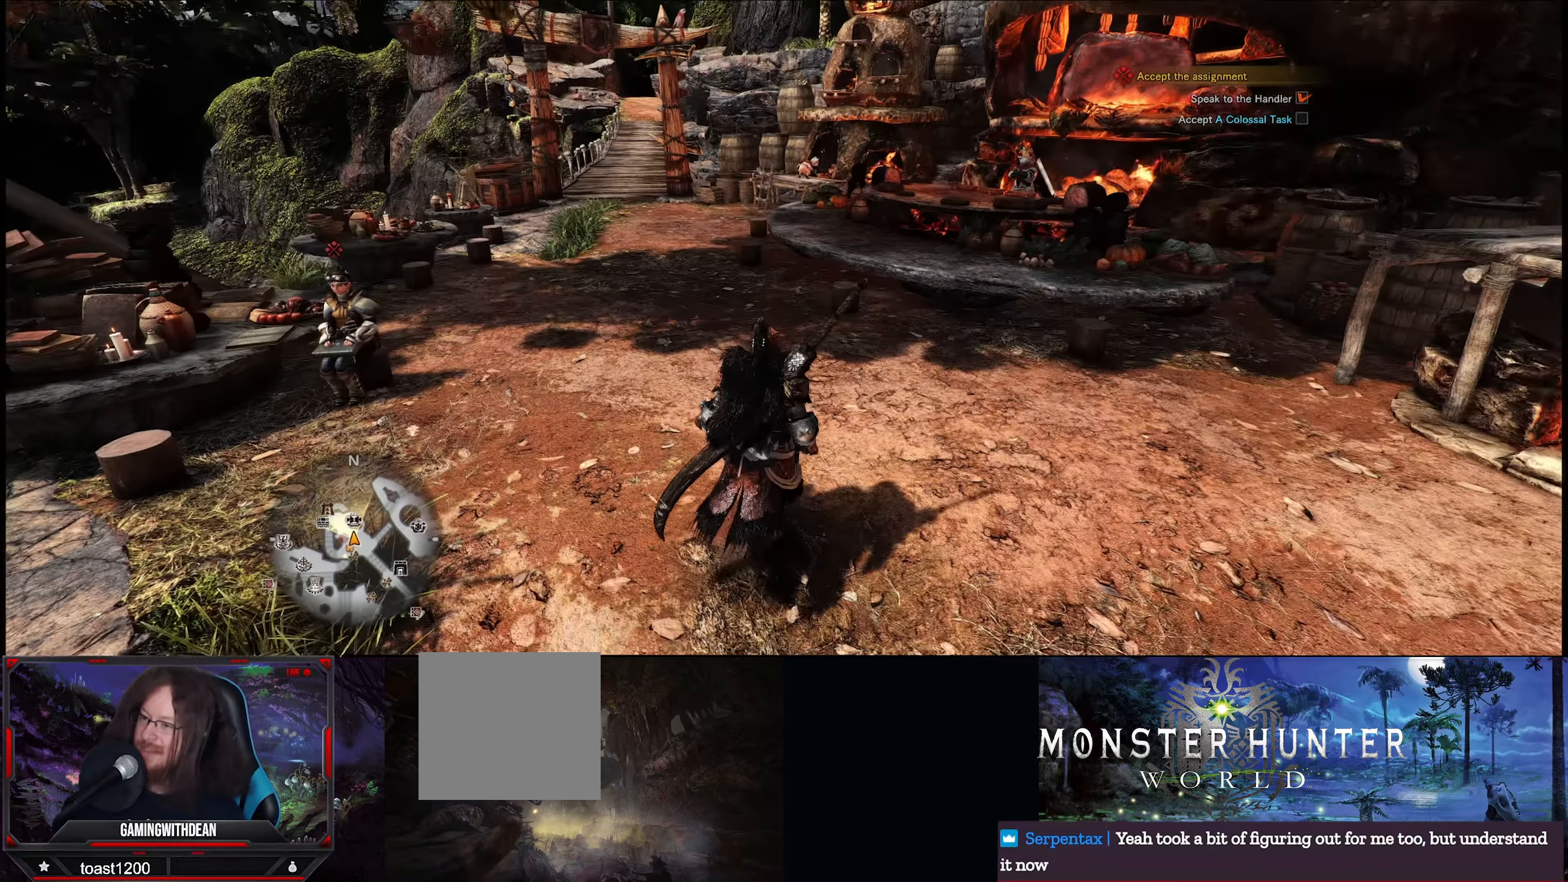
{"buttons": [], "left_stick": "center", "right_stick": "center", "events": [[100, "right_stick", "up"], [333, "right_stick", "center"]]}
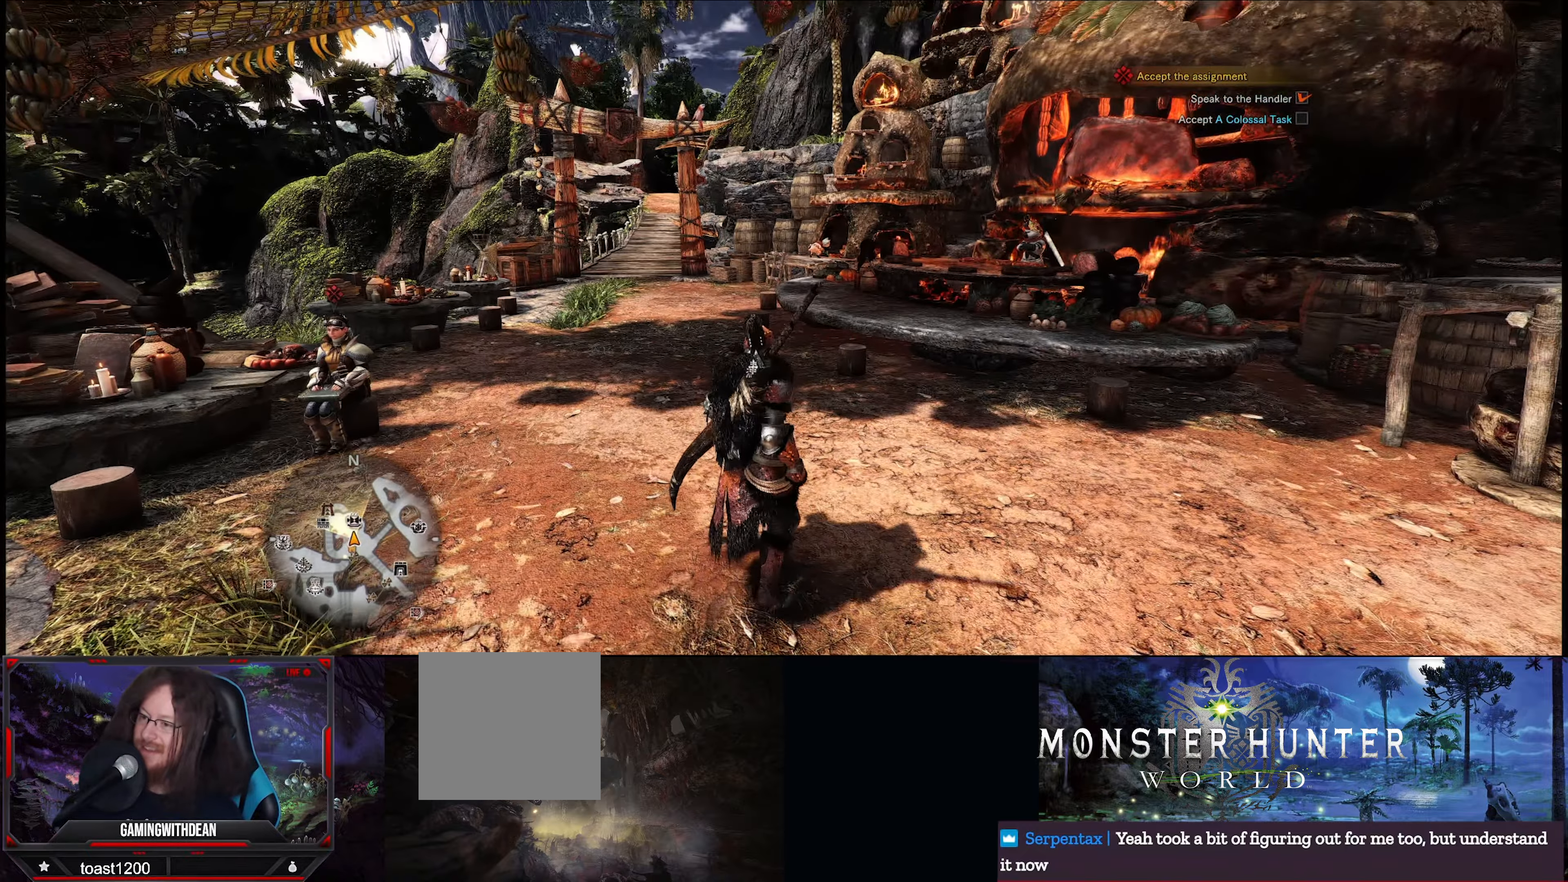
{"buttons": [], "left_stick": "center", "right_stick": "center", "events": []}
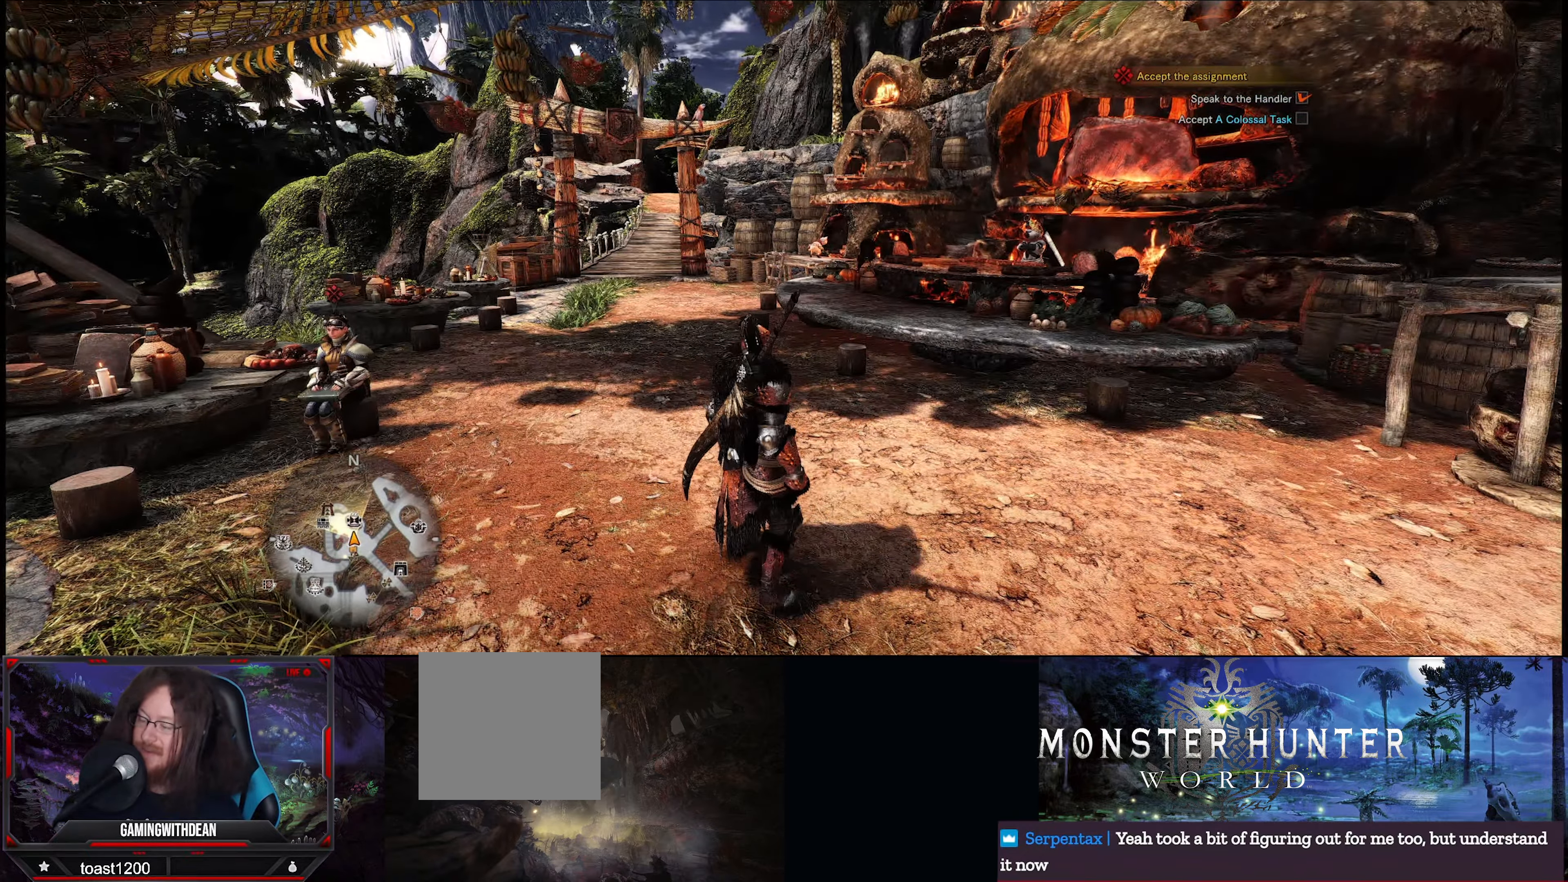
{"buttons": [], "left_stick": "center", "right_stick": "center", "events": []}
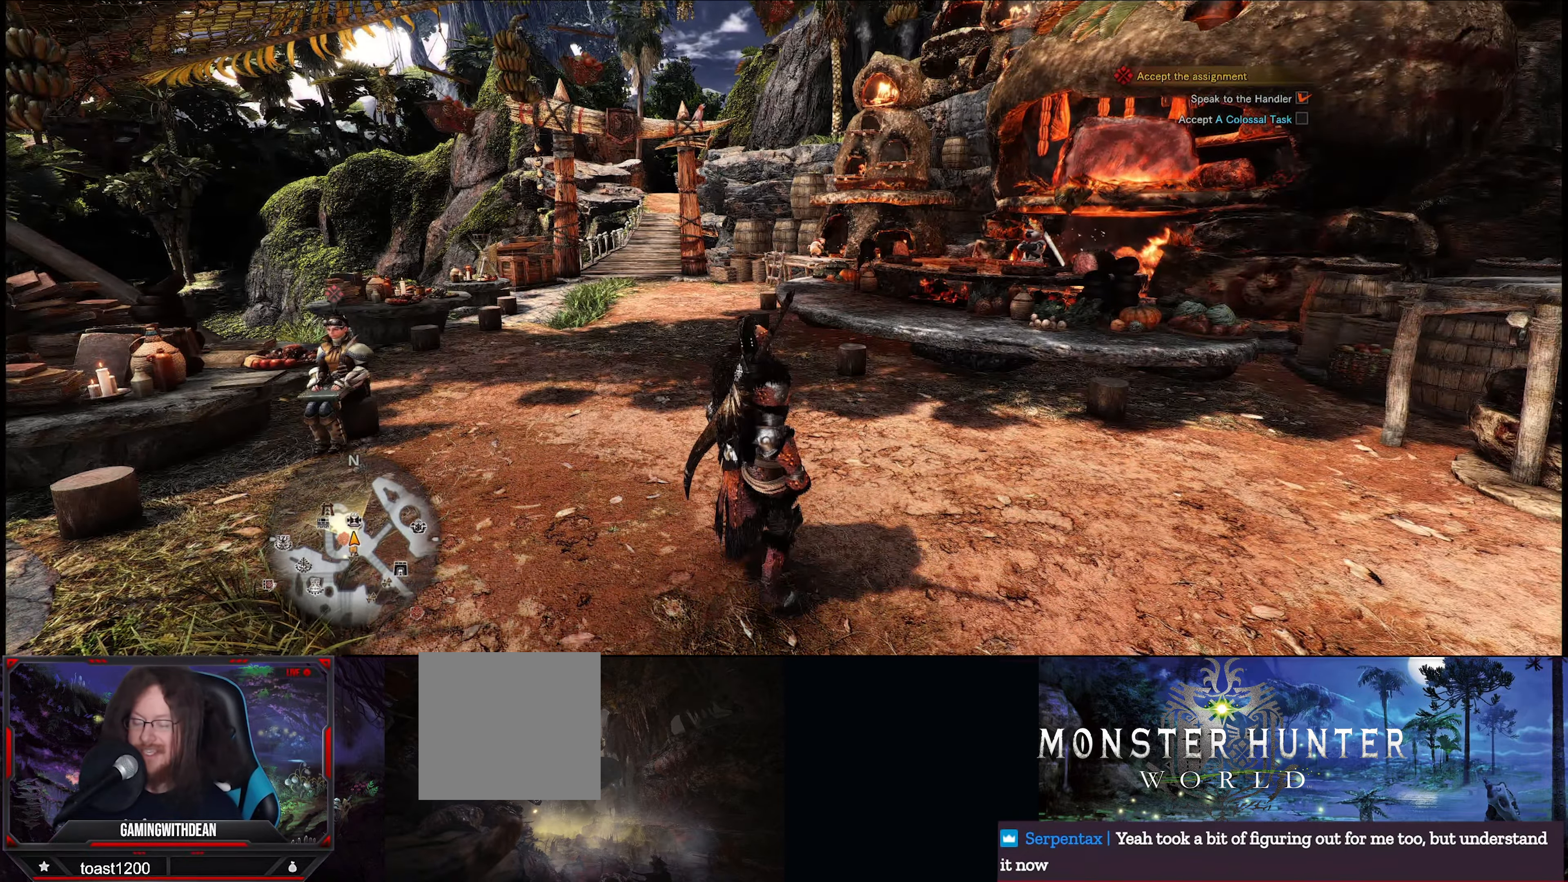
{"buttons": ["START"], "left_stick": "center", "right_stick": "center", "events": [[467, "START", "down"]]}
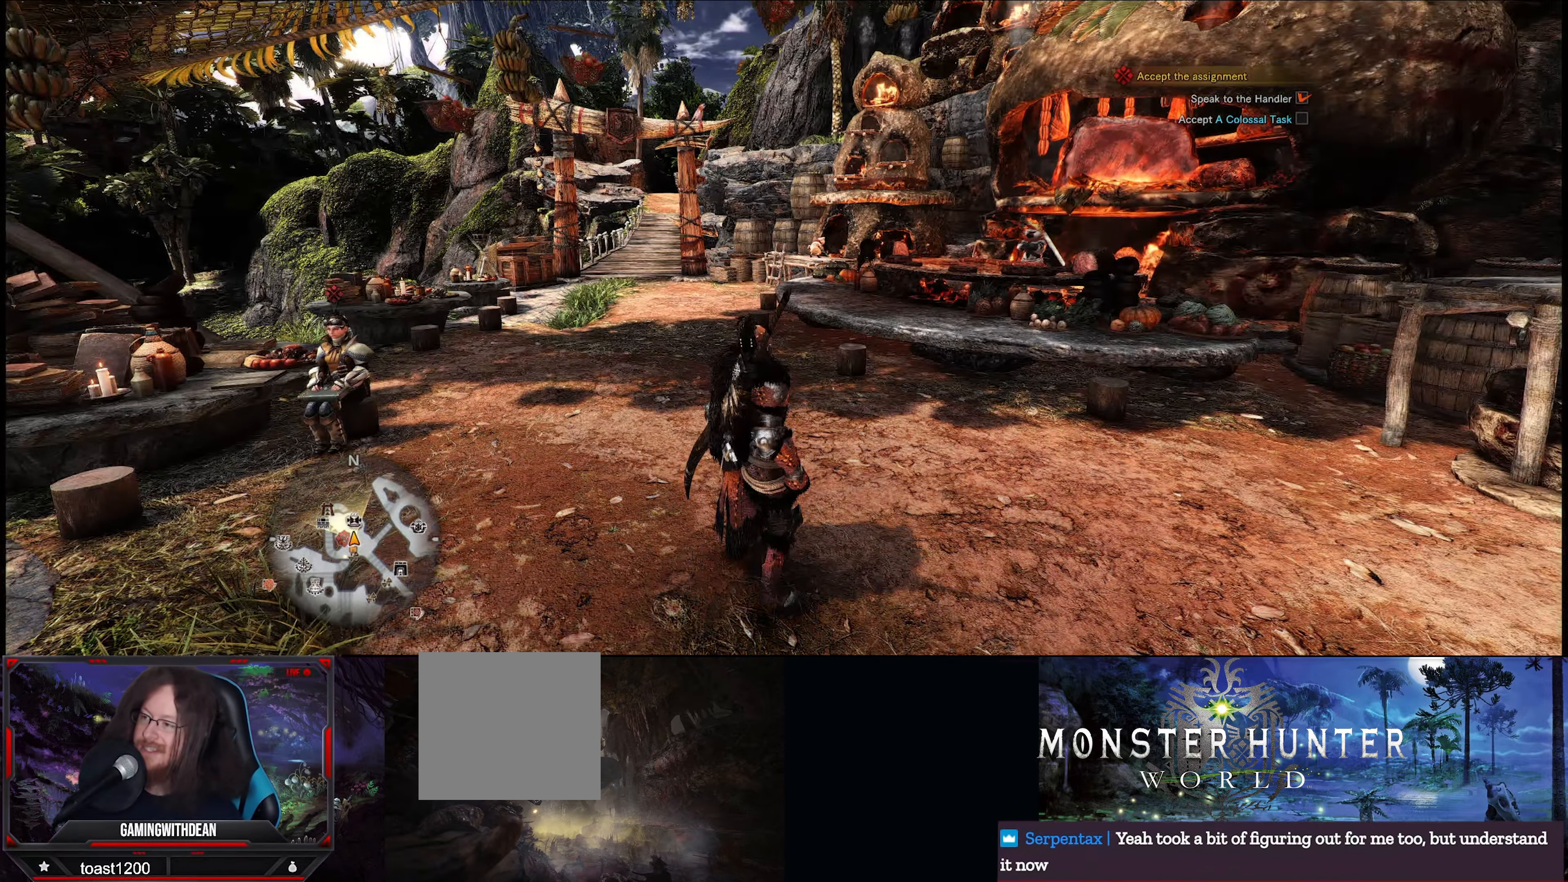
{"buttons": [], "left_stick": "center", "right_stick": "center", "events": [[167, "START", "up"]]}
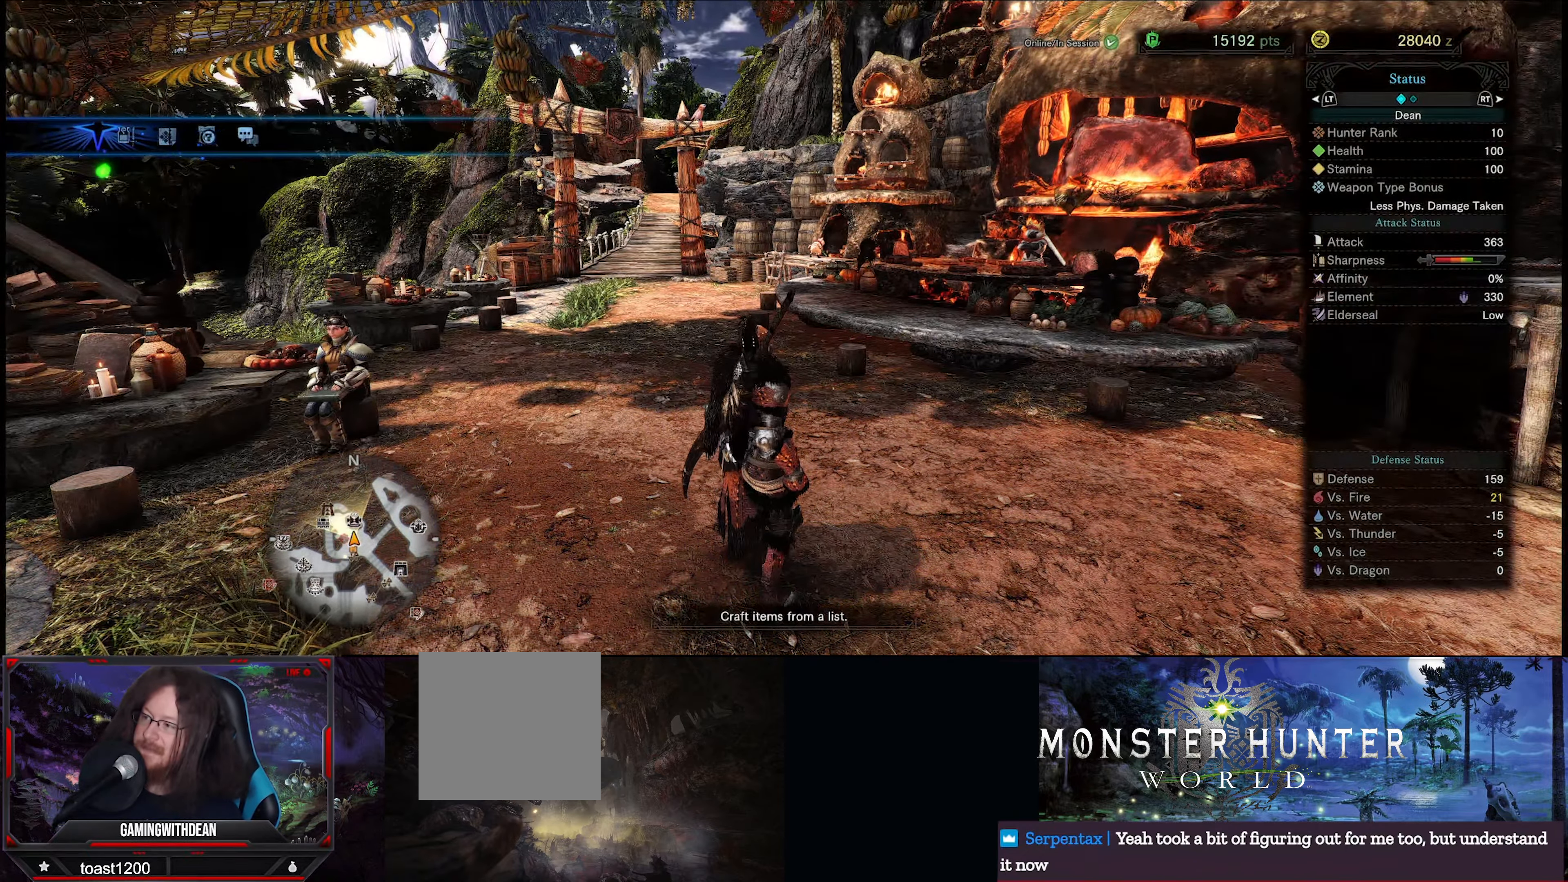
{"buttons": [], "left_stick": "center", "right_stick": "center", "events": []}
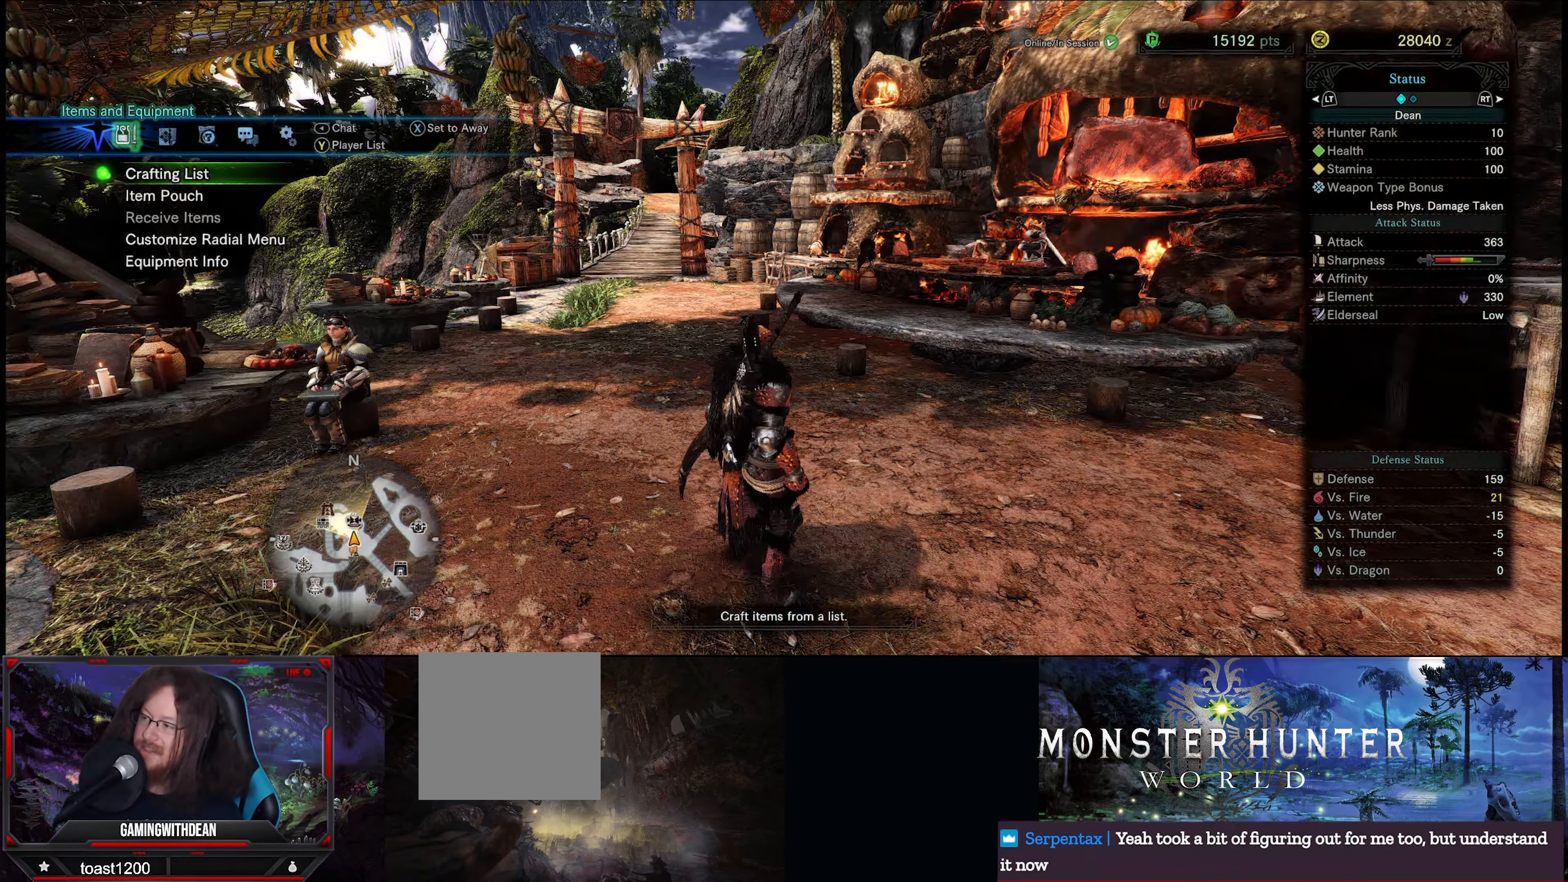
{"buttons": [], "left_stick": "center", "right_stick": "center", "events": [[233, "L1", "down"], [384, "L1", "up"]]}
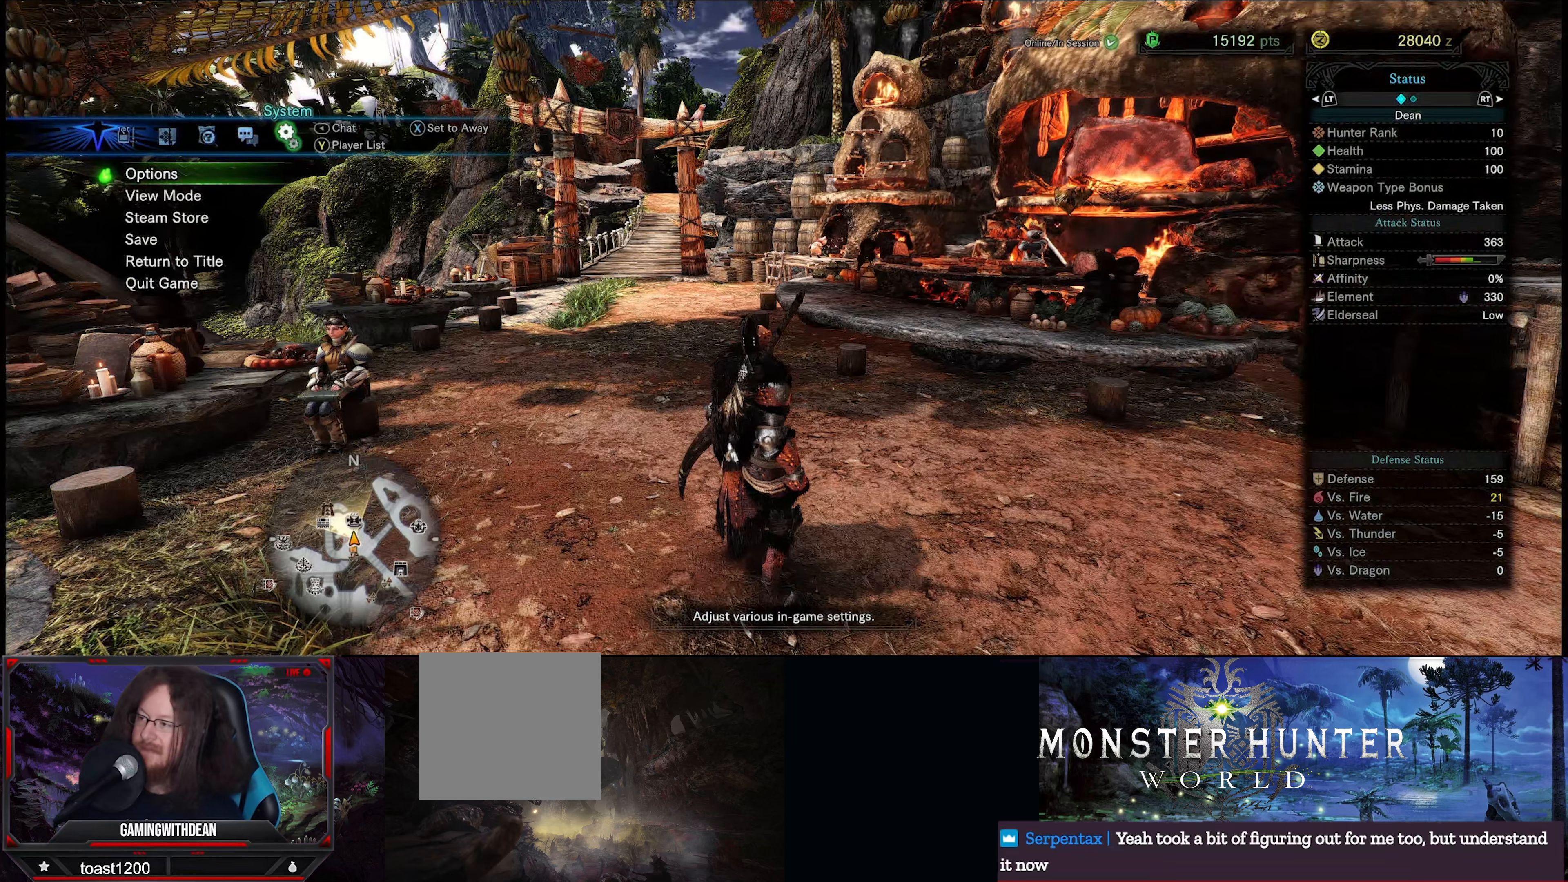
{"buttons": [], "left_stick": "center", "right_stick": "center", "events": [[300, "DPAD_UP", "down"], [434, "DPAD_UP", "up"]]}